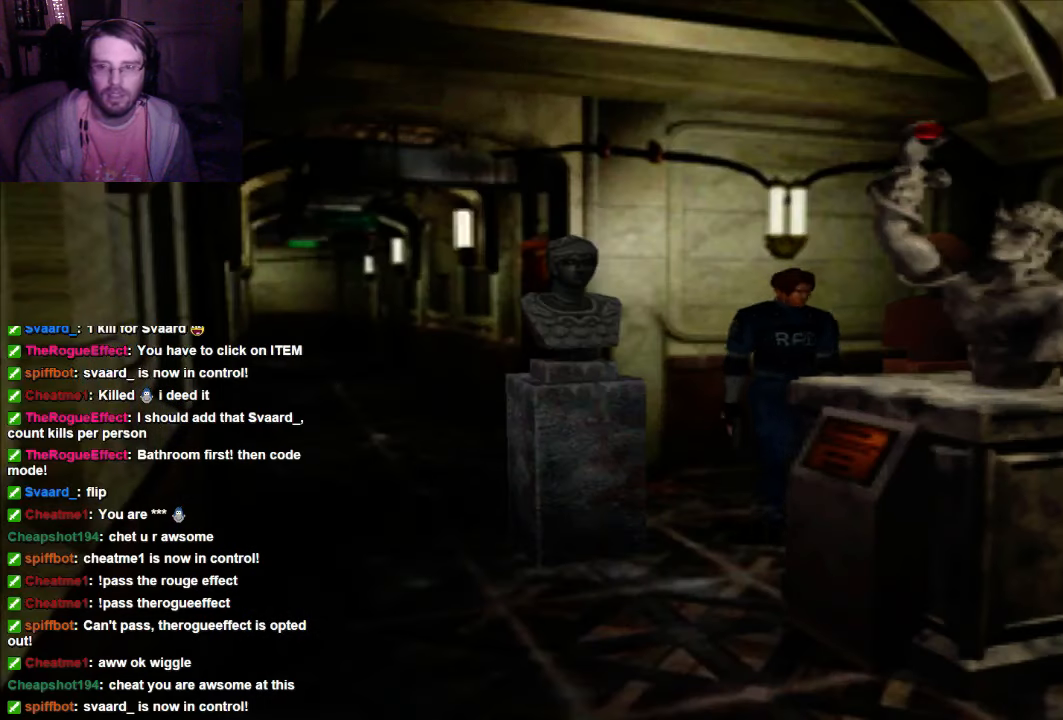
Gameplay with a controller (Xbox layout); each line is a JSON object with the inputs held at the frame after it (dt_ms = milliseconds from this image to that frame). "events" lists button and stick changes between this image and that frame as [ms after this image, input, new state], when the widget could be followed in between. Not read: L3 R3.
{"dt_ms": 500, "buttons": ["X", "DPAD_UP"], "left_stick": "center", "right_stick": "center"}
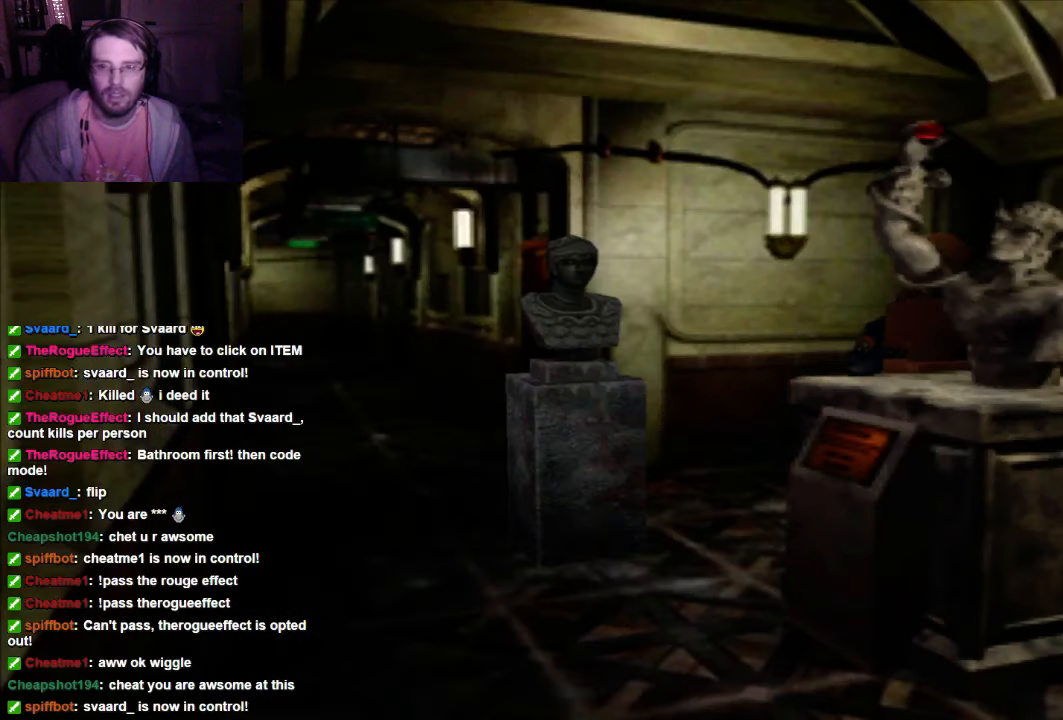
{"dt_ms": 500, "buttons": ["DPAD_RIGHT"], "left_stick": "center", "right_stick": "center"}
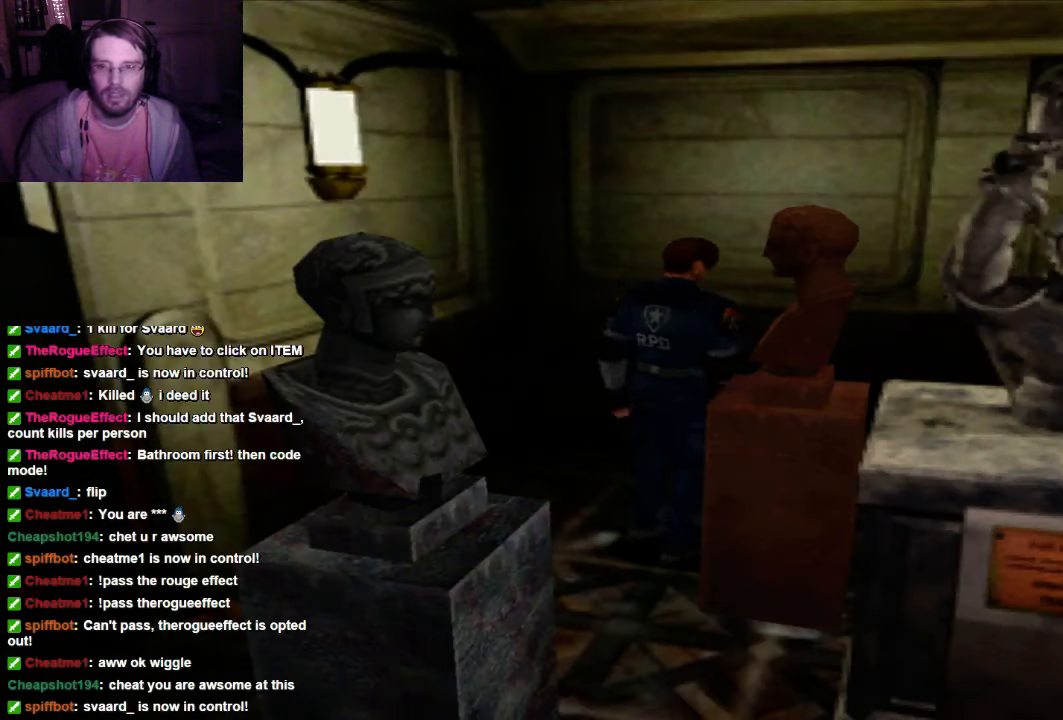
{"dt_ms": 500, "buttons": ["DPAD_RIGHT"], "left_stick": "center", "right_stick": "center", "events": [[100, "DPAD_RIGHT", "up"], [200, "DPAD_RIGHT", "down"]]}
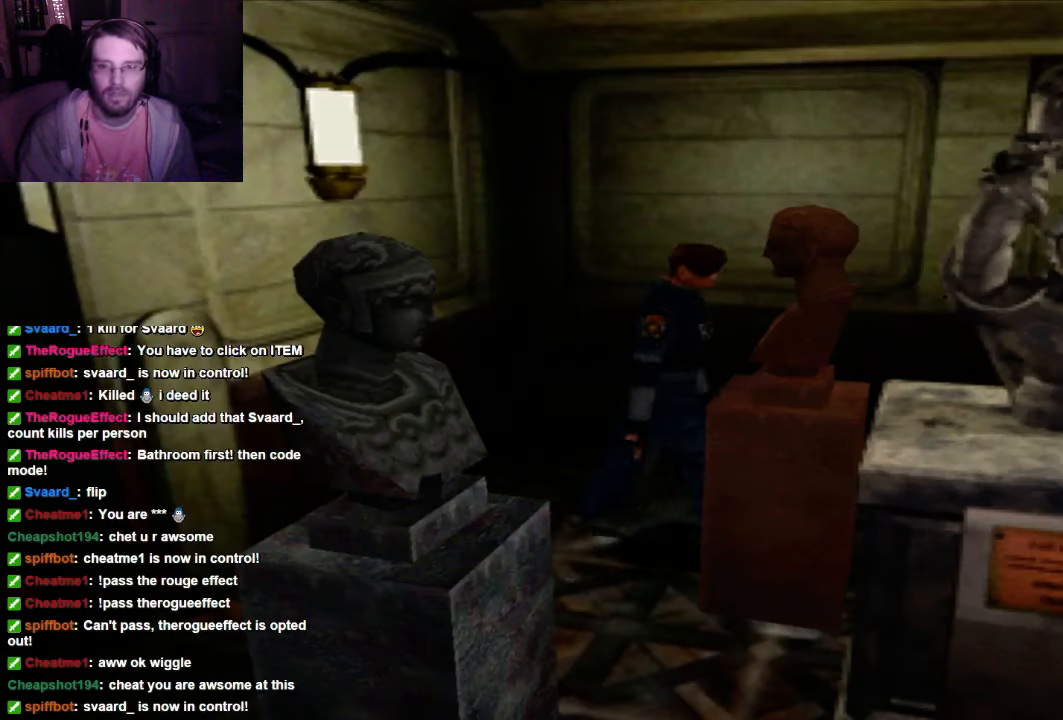
{"dt_ms": 500, "buttons": ["DPAD_UP"], "left_stick": "center", "right_stick": "center", "events": [[333, "DPAD_UP", "down"], [400, "DPAD_RIGHT", "up"]]}
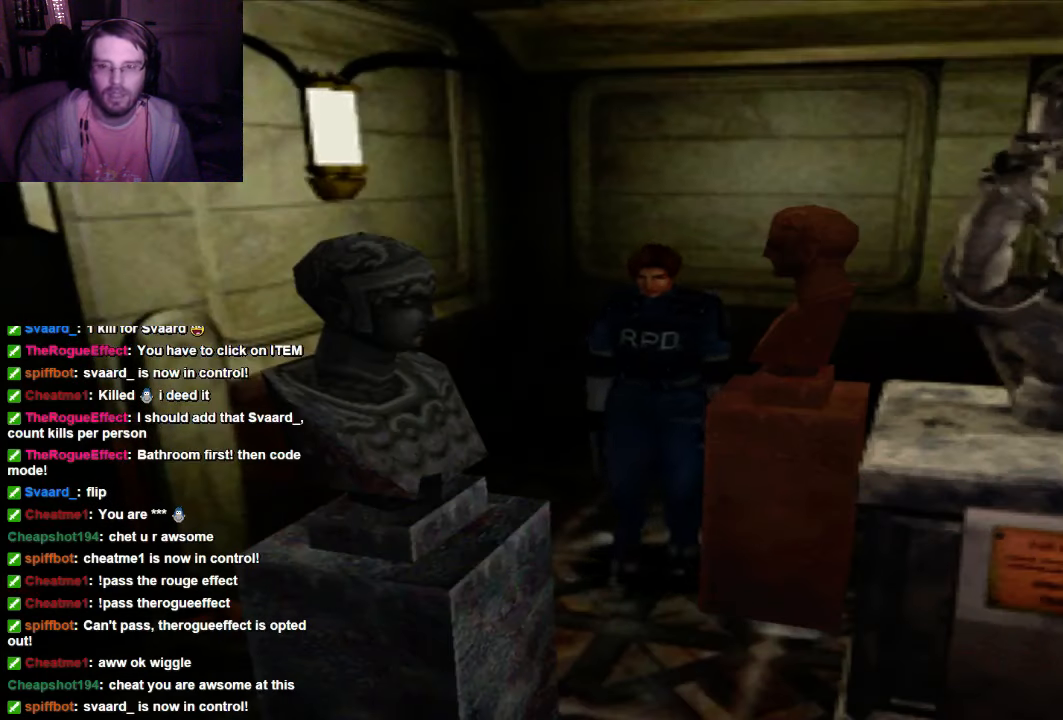
{"dt_ms": 500, "buttons": [], "left_stick": "center", "right_stick": "center", "events": [[33, "X", "down"], [333, "X", "up"], [467, "DPAD_UP", "up"]]}
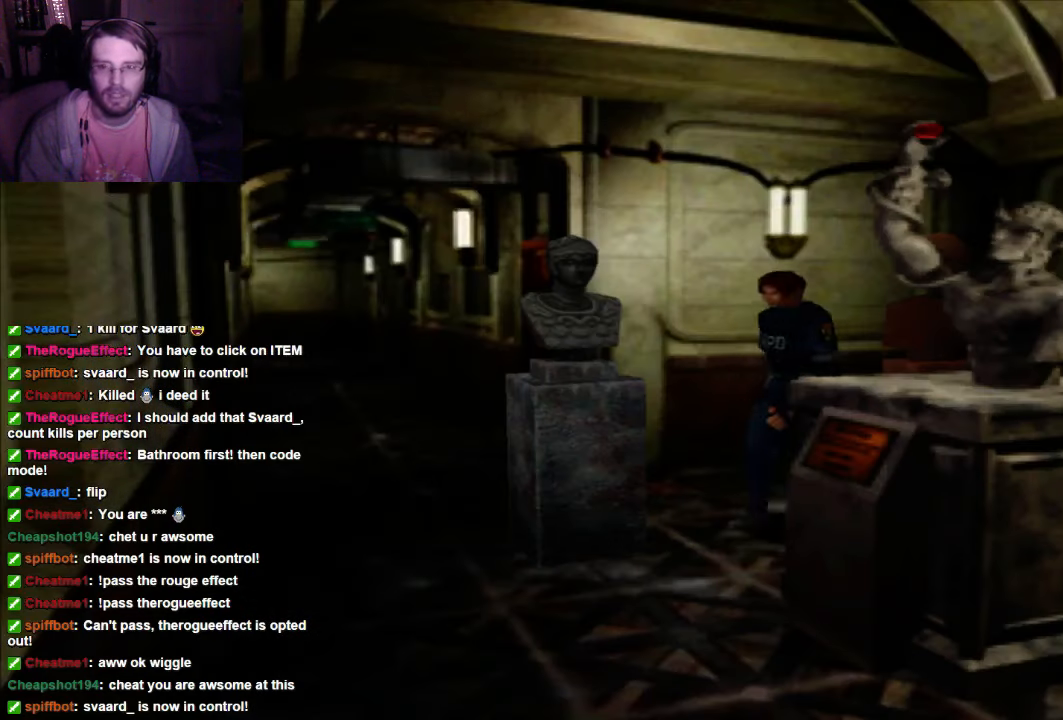
{"dt_ms": 1000, "buttons": ["DPAD_UP"], "left_stick": "center", "right_stick": "center"}
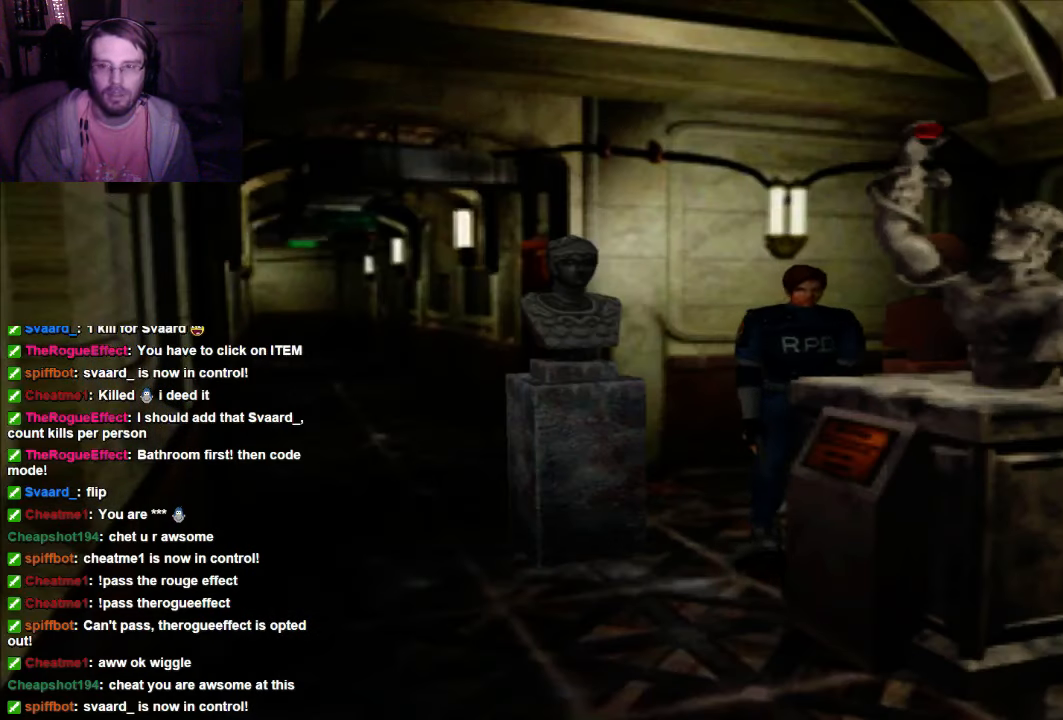
{"dt_ms": 500, "buttons": [], "left_stick": "center", "right_stick": "center", "events": [[67, "DPAD_UP", "up"]]}
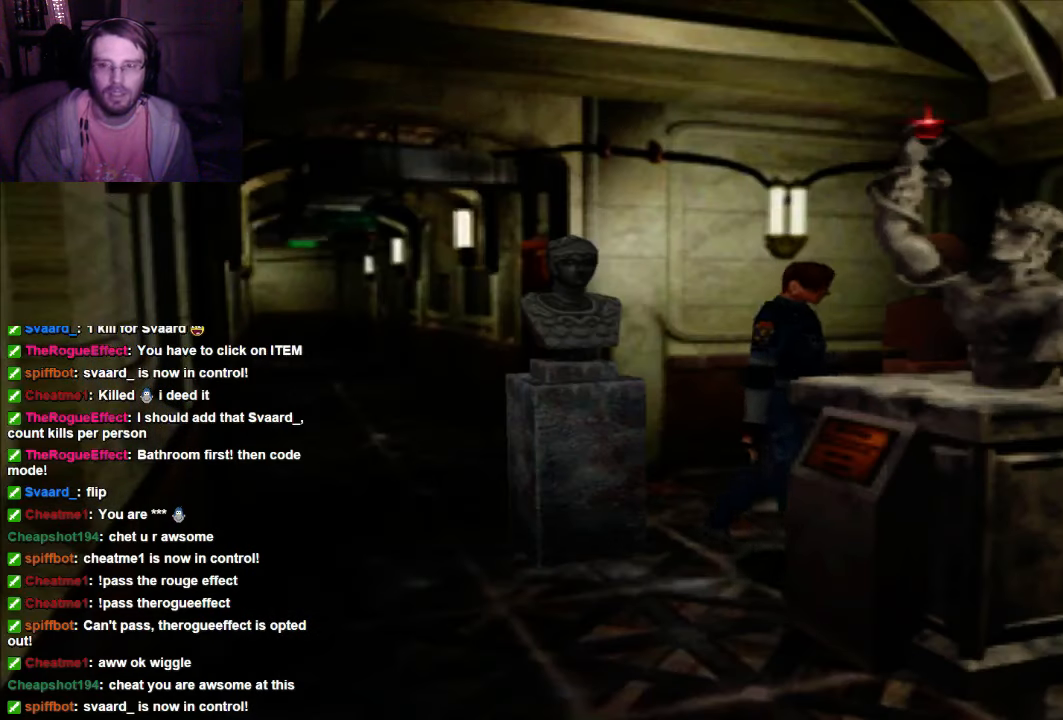
{"dt_ms": 500, "buttons": ["X", "DPAD_UP"], "left_stick": "center", "right_stick": "center"}
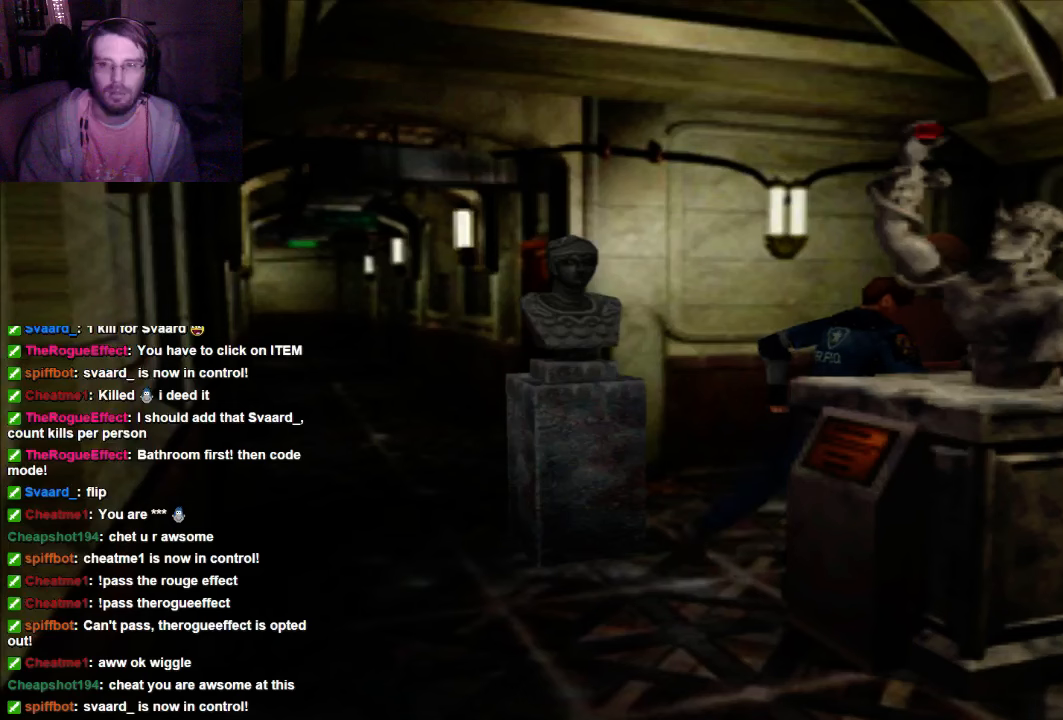
{"dt_ms": 500, "buttons": ["X", "DPAD_UP"], "left_stick": "center", "right_stick": "center", "events": []}
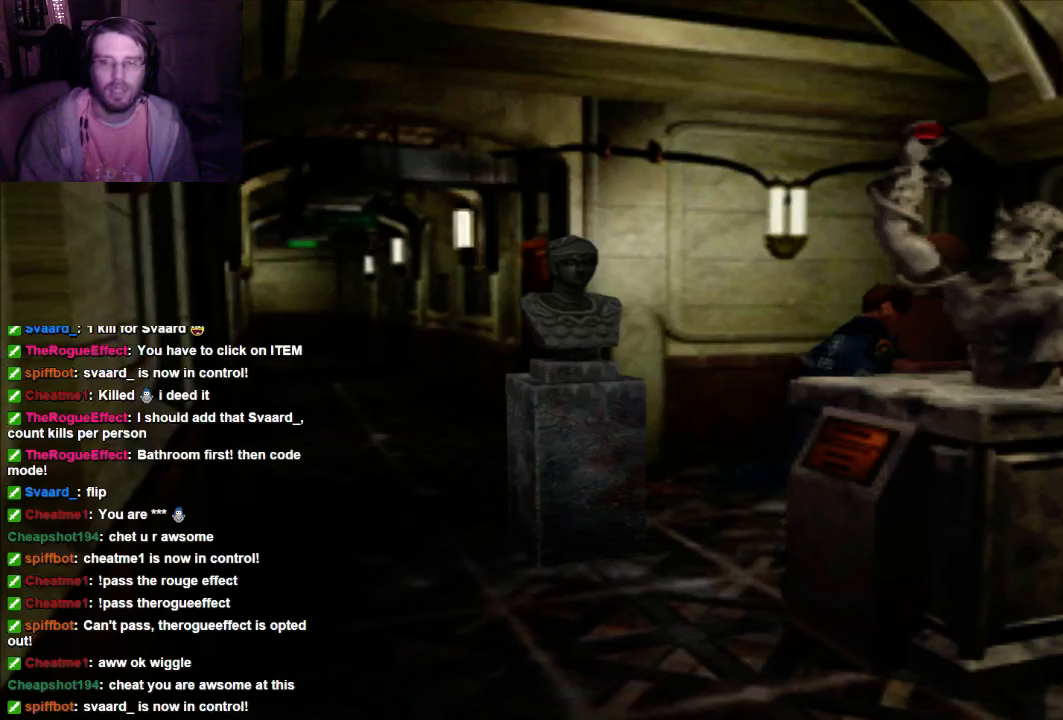
{"dt_ms": 500, "buttons": ["X", "DPAD_UP"], "left_stick": "center", "right_stick": "center", "events": []}
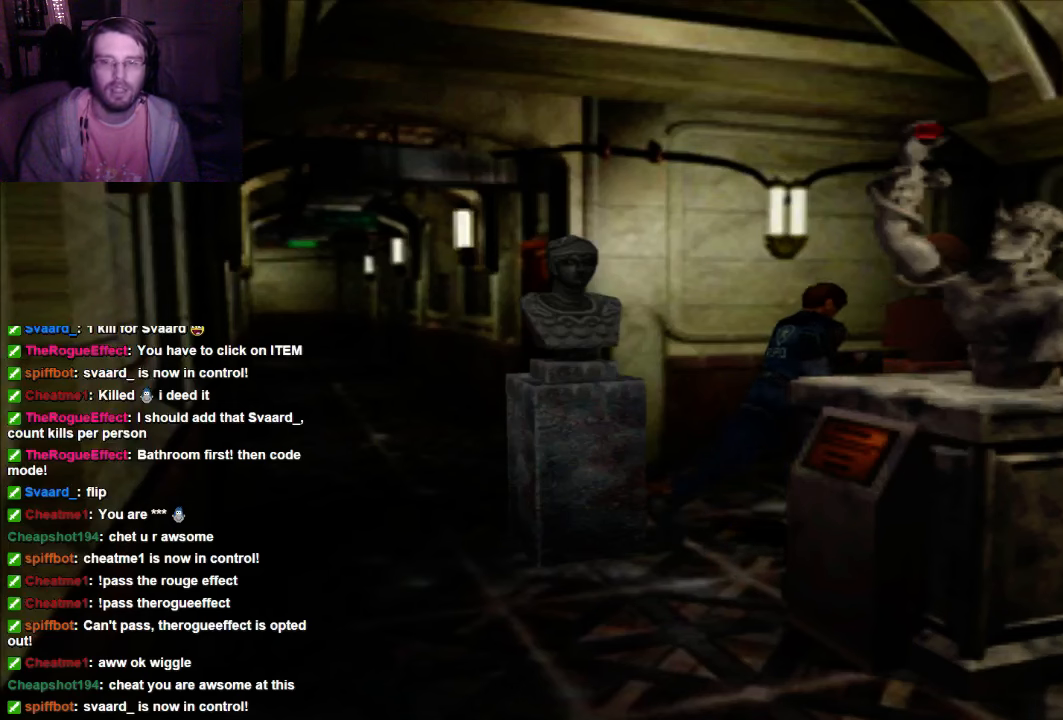
{"dt_ms": 500, "buttons": ["X", "DPAD_UP"], "left_stick": "center", "right_stick": "center", "events": [[67, "DPAD_RIGHT", "down"], [500, "DPAD_RIGHT", "up"]]}
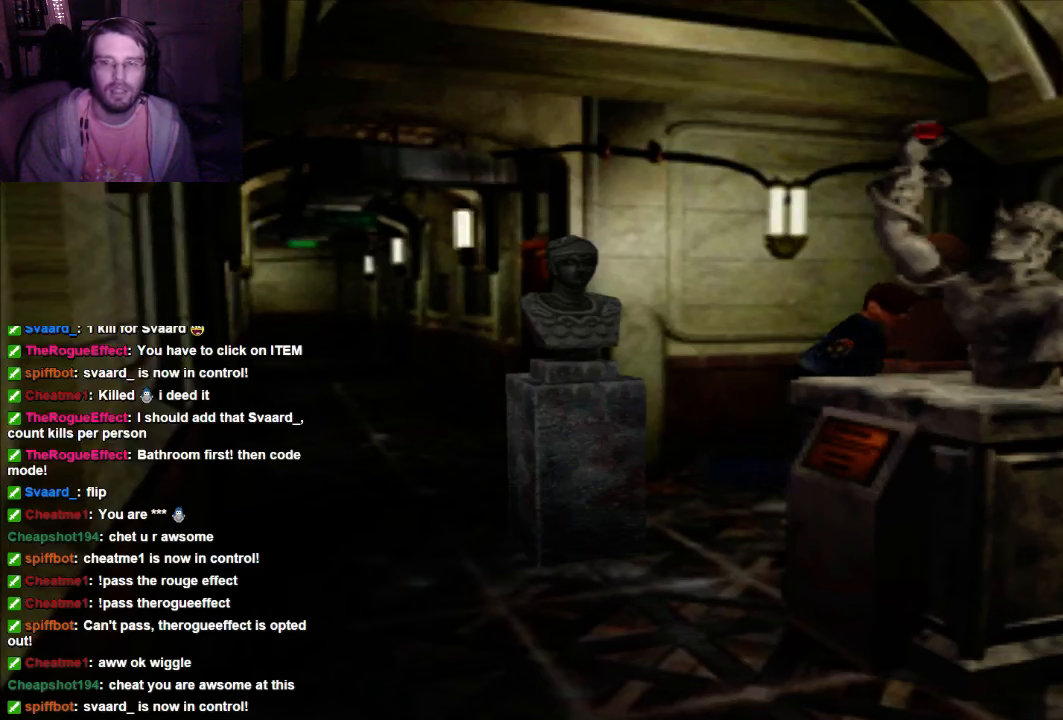
{"dt_ms": 500, "buttons": ["X", "DPAD_UP"], "left_stick": "center", "right_stick": "center", "events": []}
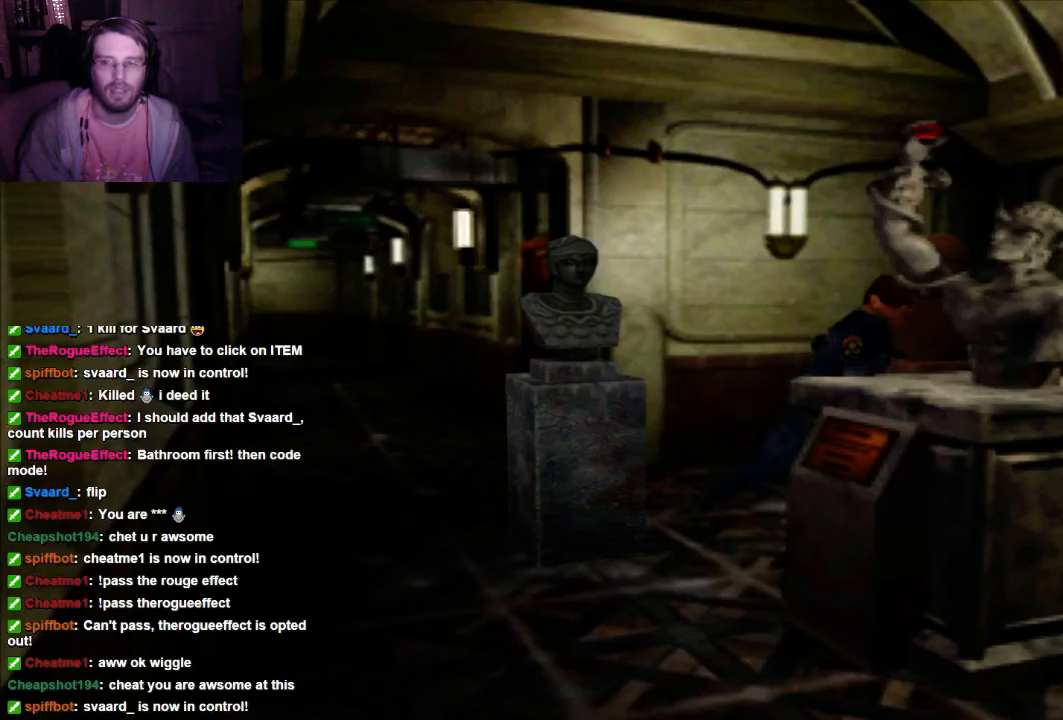
{"dt_ms": 500, "buttons": ["DPAD_UP"], "left_stick": "center", "right_stick": "center", "events": [[267, "DPAD_RIGHT", "down"], [334, "DPAD_RIGHT", "up"], [334, "X", "up"]]}
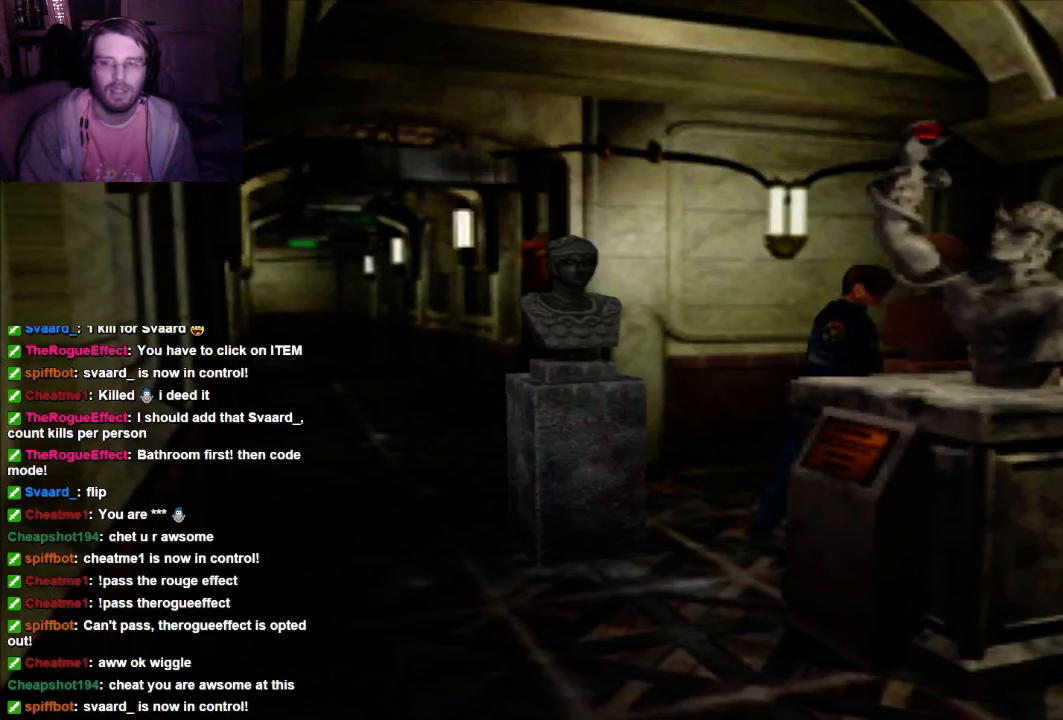
{"dt_ms": 500, "buttons": ["DPAD_UP"], "left_stick": "center", "right_stick": "center", "events": []}
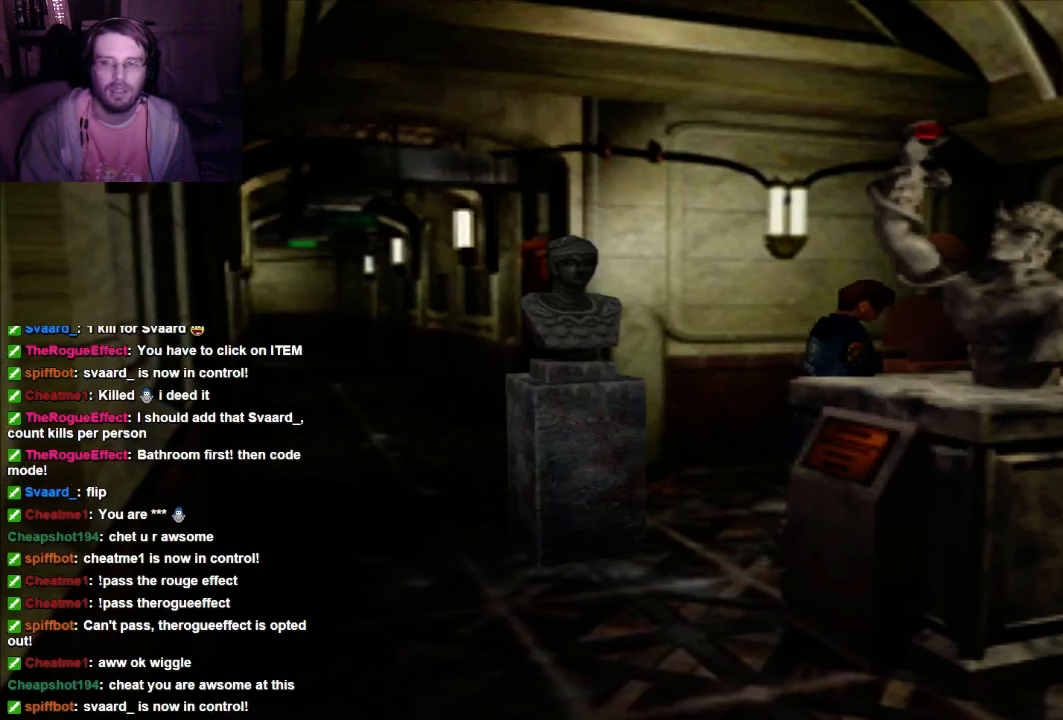
{"dt_ms": 500, "buttons": ["DPAD_UP"], "left_stick": "center", "right_stick": "center", "events": [[134, "DPAD_RIGHT", "down"], [267, "DPAD_RIGHT", "up"]]}
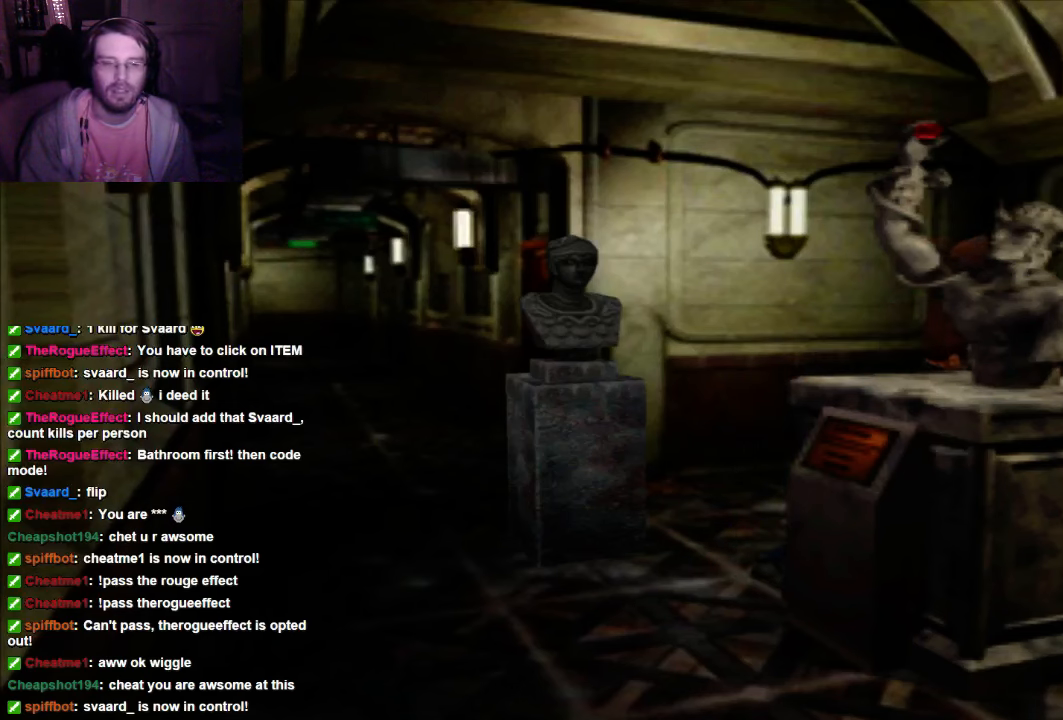
{"dt_ms": 500, "buttons": ["DPAD_UP"], "left_stick": "center", "right_stick": "center", "events": []}
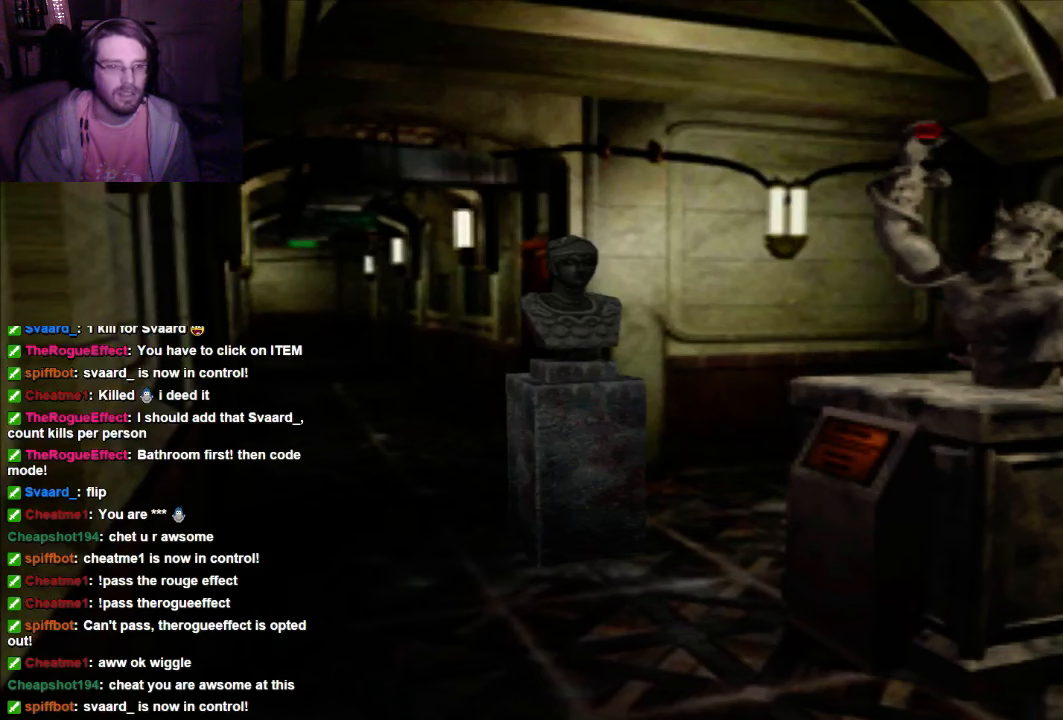
{"dt_ms": 500, "buttons": ["DPAD_UP"], "left_stick": "center", "right_stick": "center", "events": []}
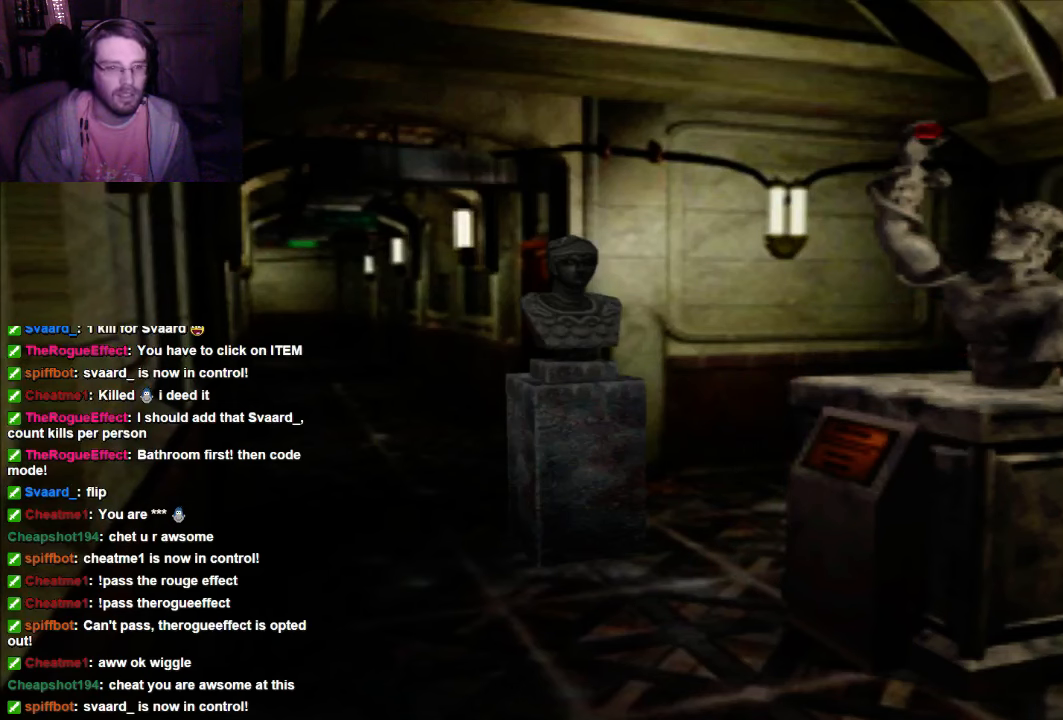
{"dt_ms": 500, "buttons": ["DPAD_UP"], "left_stick": "center", "right_stick": "center", "events": []}
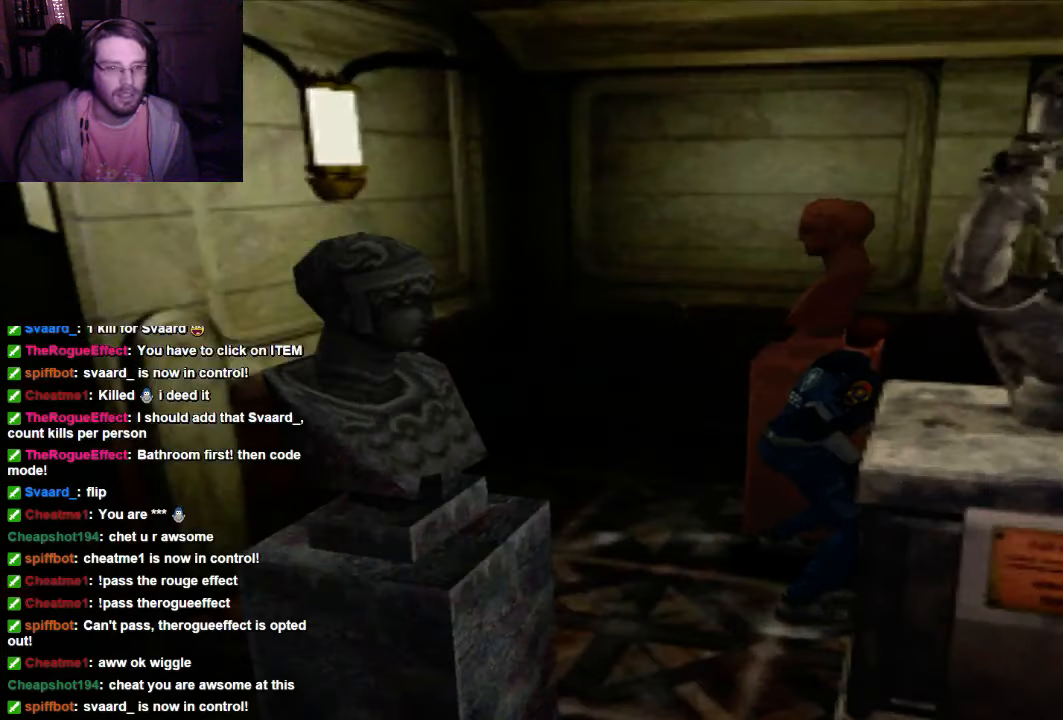
{"dt_ms": 500, "buttons": ["DPAD_UP"], "left_stick": "center", "right_stick": "center", "events": []}
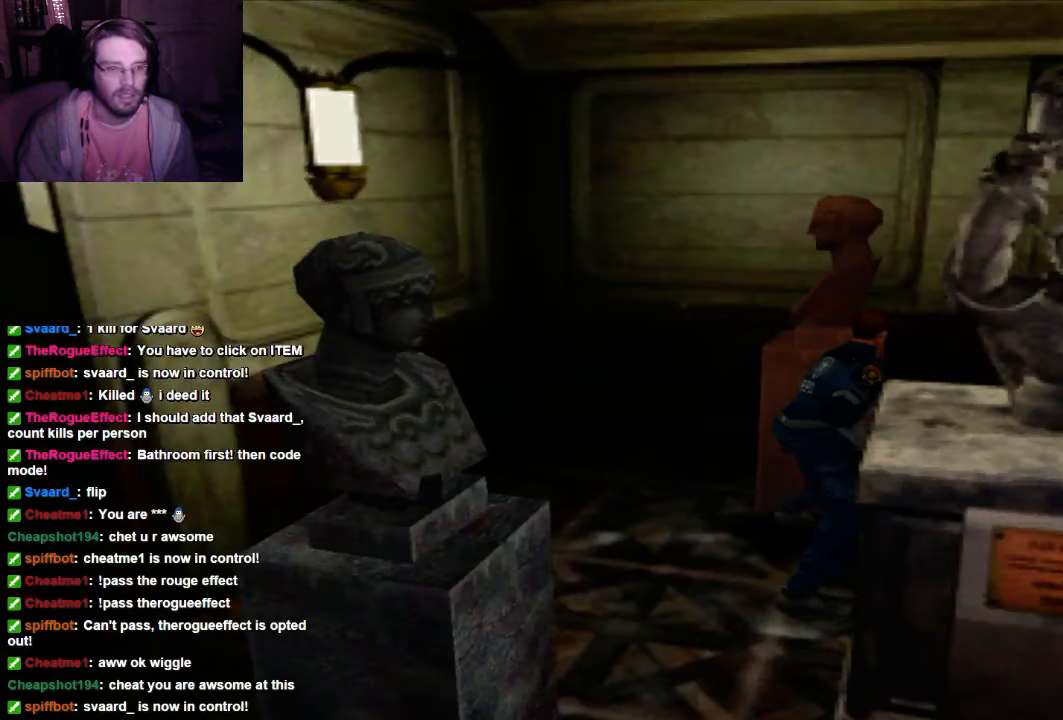
{"dt_ms": 500, "buttons": ["DPAD_UP"], "left_stick": "center", "right_stick": "center", "events": []}
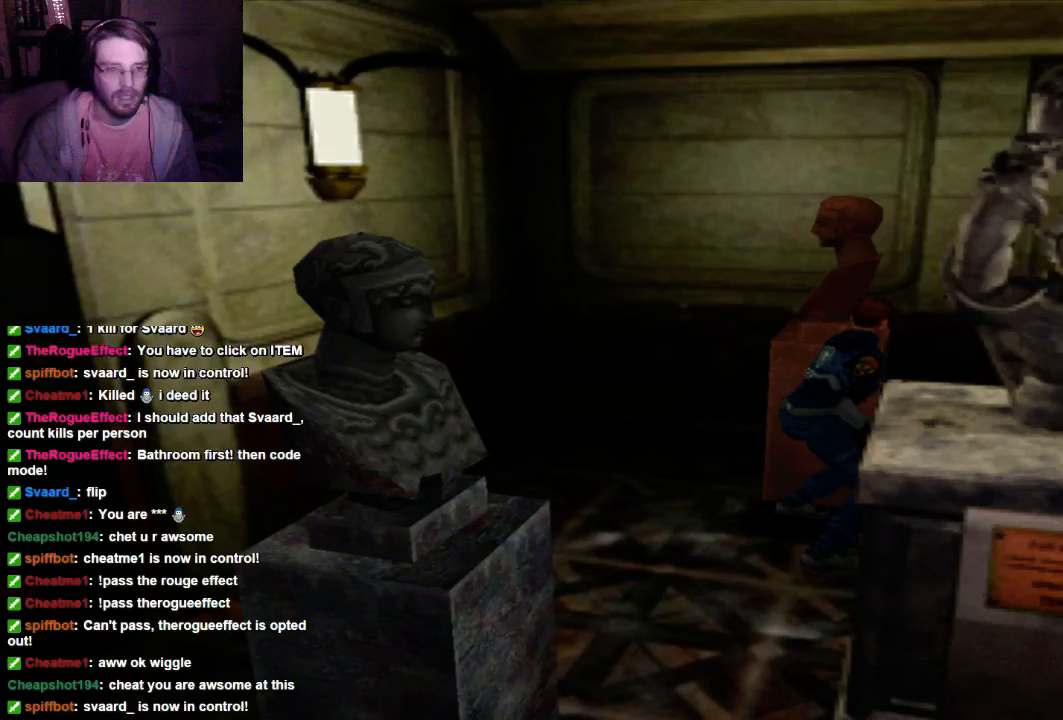
{"dt_ms": 500, "buttons": ["DPAD_UP"], "left_stick": "center", "right_stick": "center", "events": []}
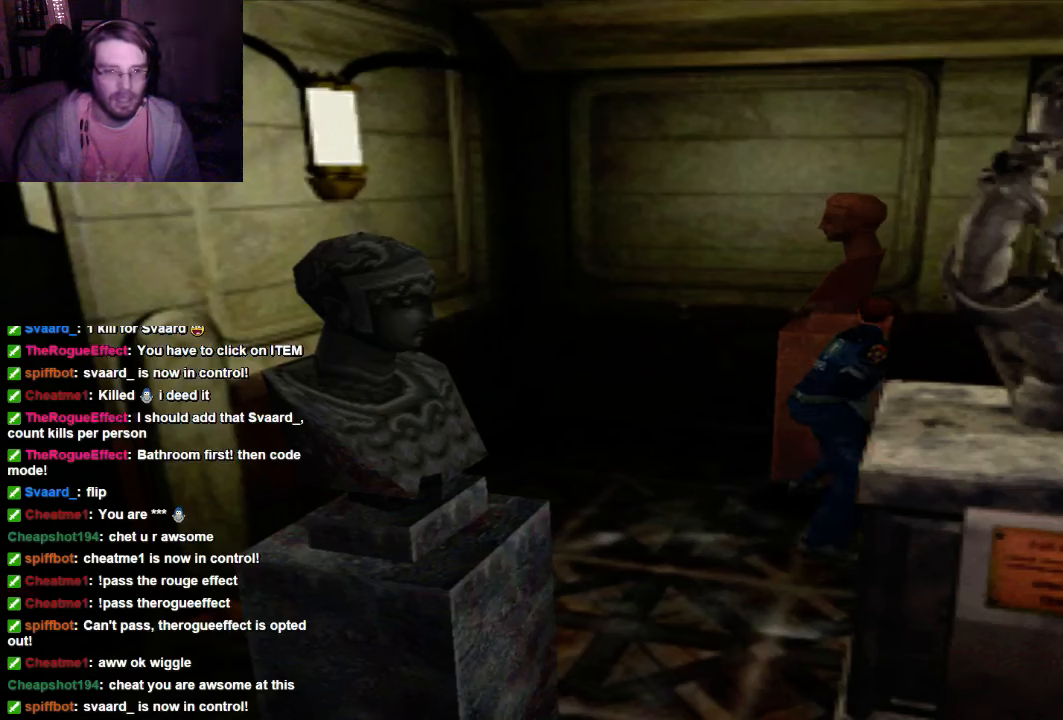
{"dt_ms": 500, "buttons": ["DPAD_UP"], "left_stick": "center", "right_stick": "center", "events": []}
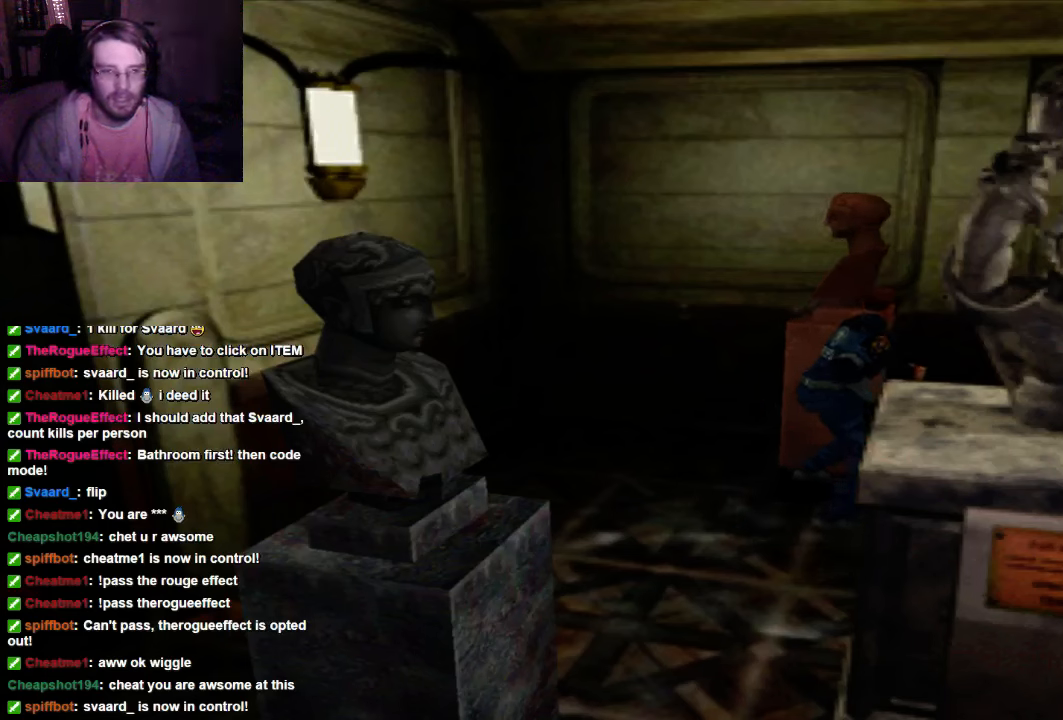
{"dt_ms": 500, "buttons": [], "left_stick": "center", "right_stick": "center", "events": [[300, "DPAD_UP", "up"]]}
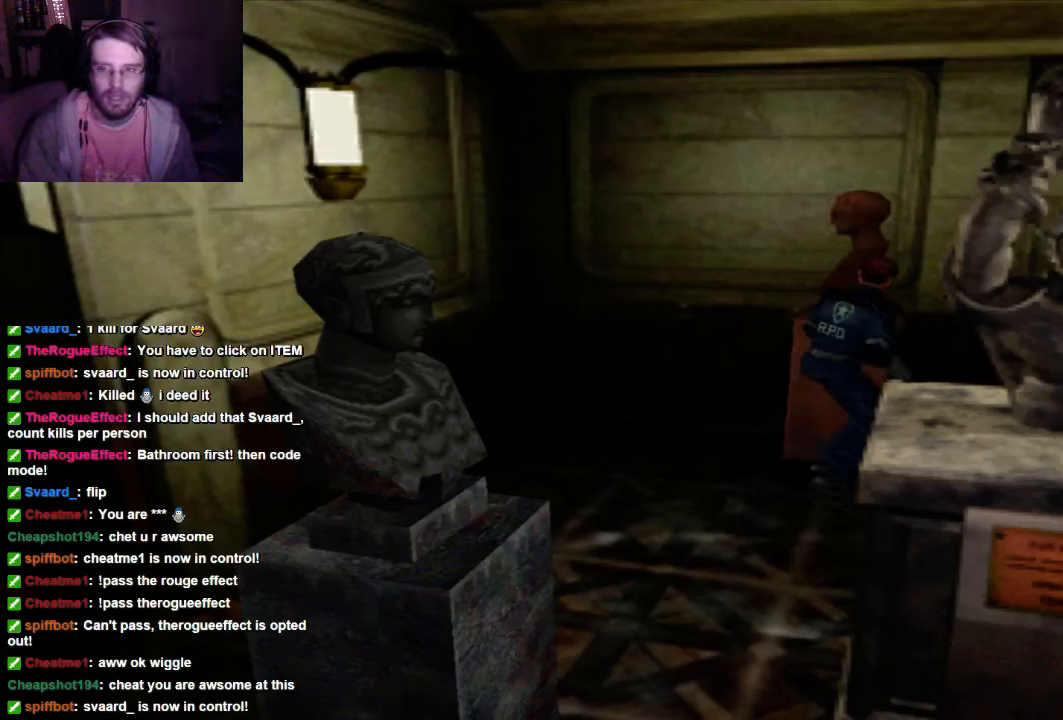
{"dt_ms": 500, "buttons": ["DPAD_UP"], "left_stick": "center", "right_stick": "center", "events": [[200, "DPAD_LEFT", "down"], [500, "DPAD_LEFT", "up"], [500, "DPAD_UP", "down"]]}